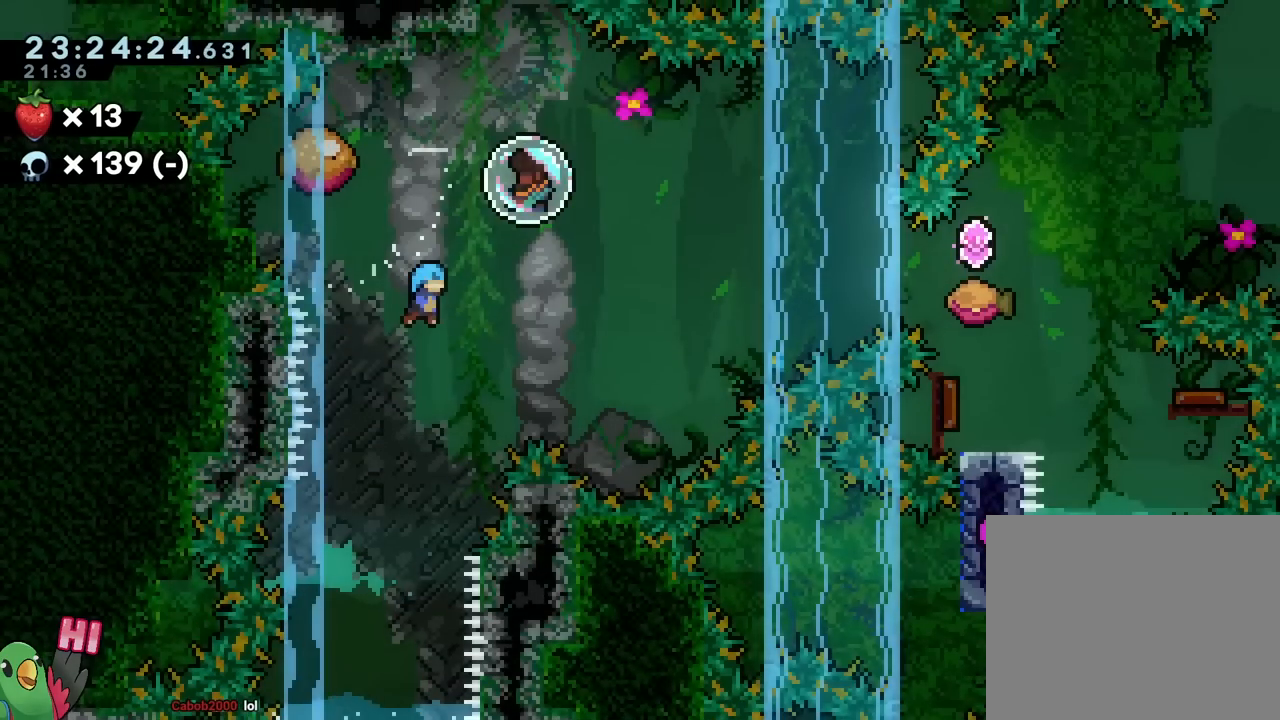
Gameplay with a controller (Nintendo layout); each line is a JSON object with the inputs held at the frame after it. "events" lists button and stick changes between this image and that frame as [ms after this image, input, new state], when the widget could be followed in between. Not read: HOME L1 L2 L3 R1 R2 R3 SELECT.
{"buttons": ["START"], "left_stick": "center", "right_stick": "center", "events": [[383, "START", "down"]]}
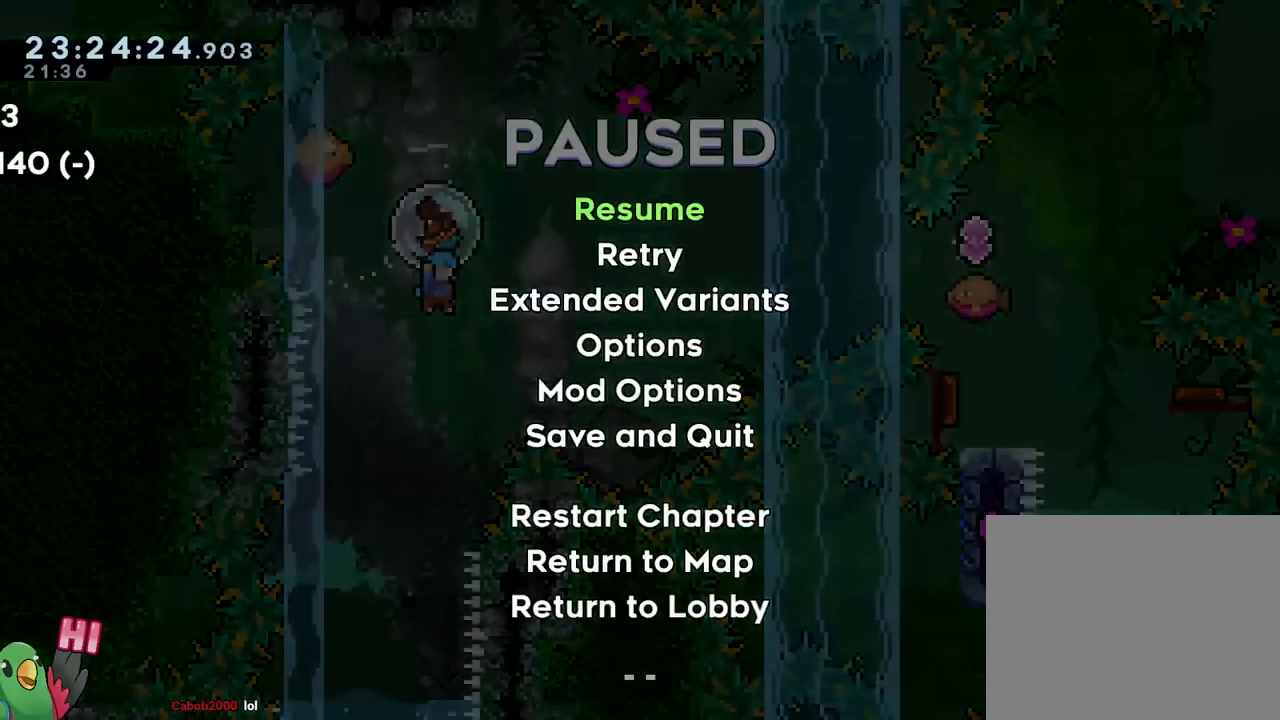
{"buttons": [], "left_stick": "center", "right_stick": "center", "events": [[34, "START", "up"]]}
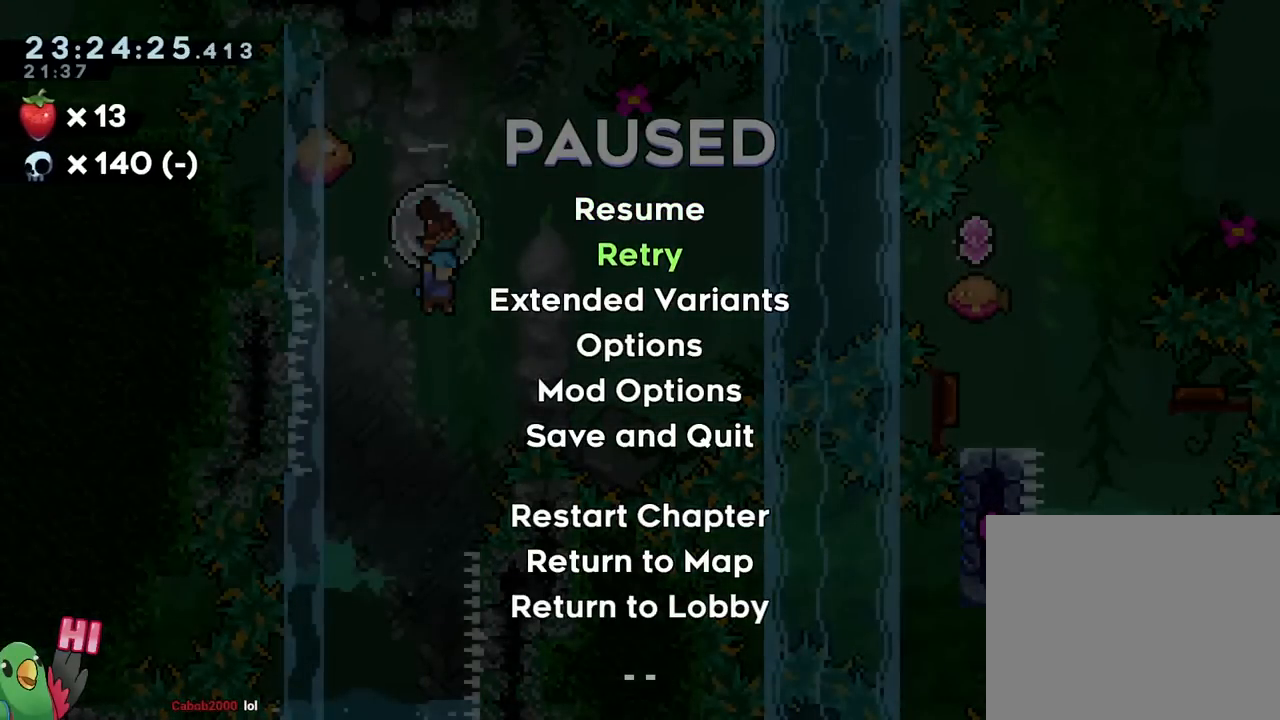
{"buttons": [], "left_stick": "center", "right_stick": "center", "events": []}
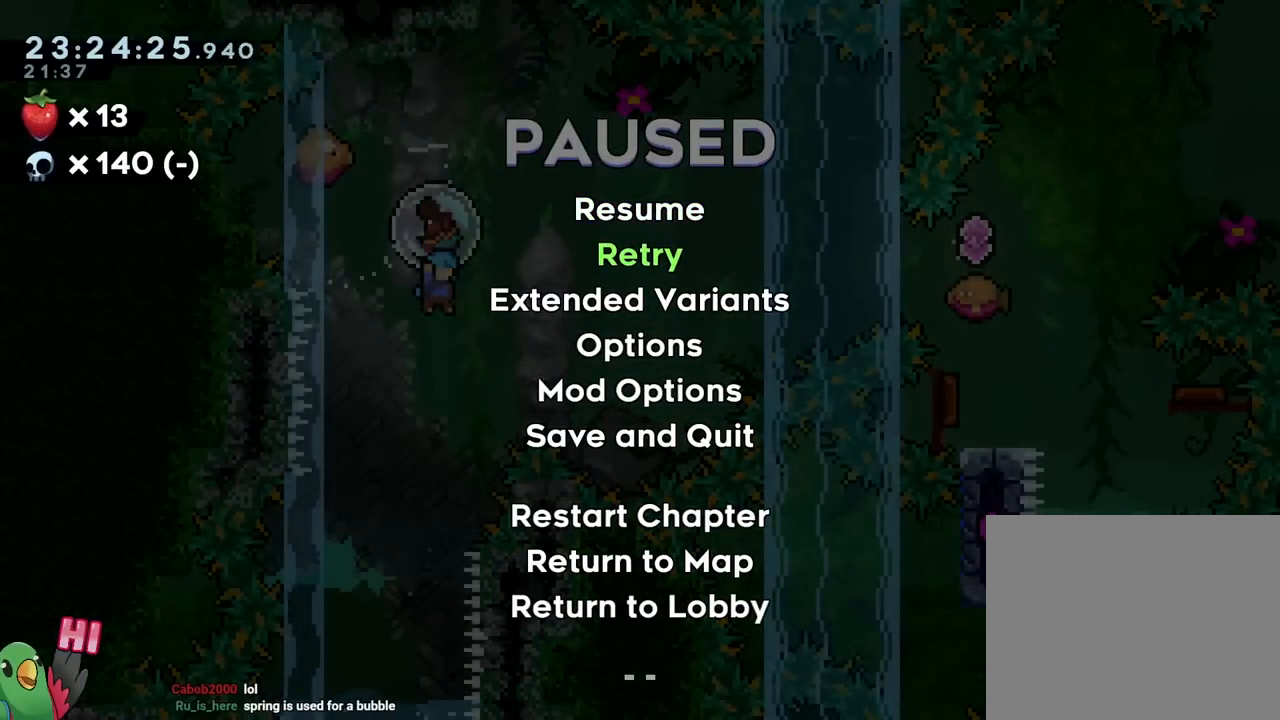
{"buttons": [], "left_stick": "center", "right_stick": "center", "events": []}
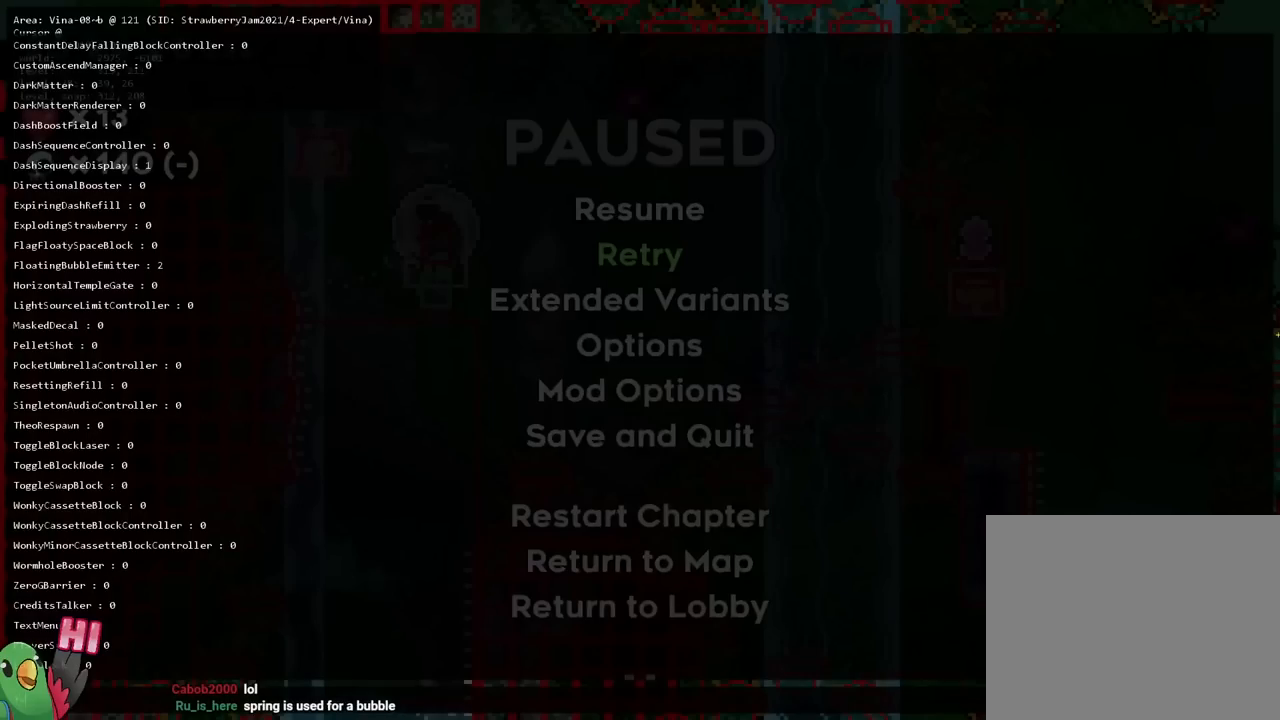
{"buttons": ["B"], "left_stick": "center", "right_stick": "center", "events": [[450, "B", "down"]]}
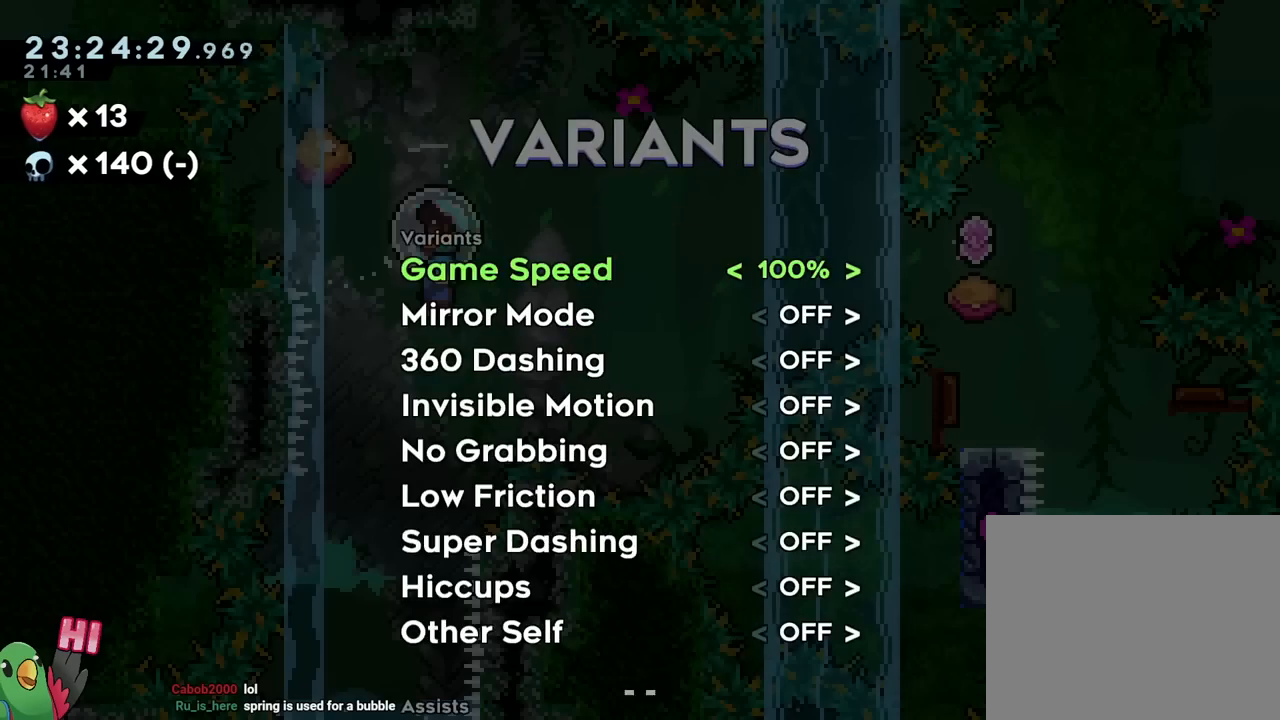
{"buttons": [], "left_stick": "center", "right_stick": "center", "events": [[84, "B", "up"]]}
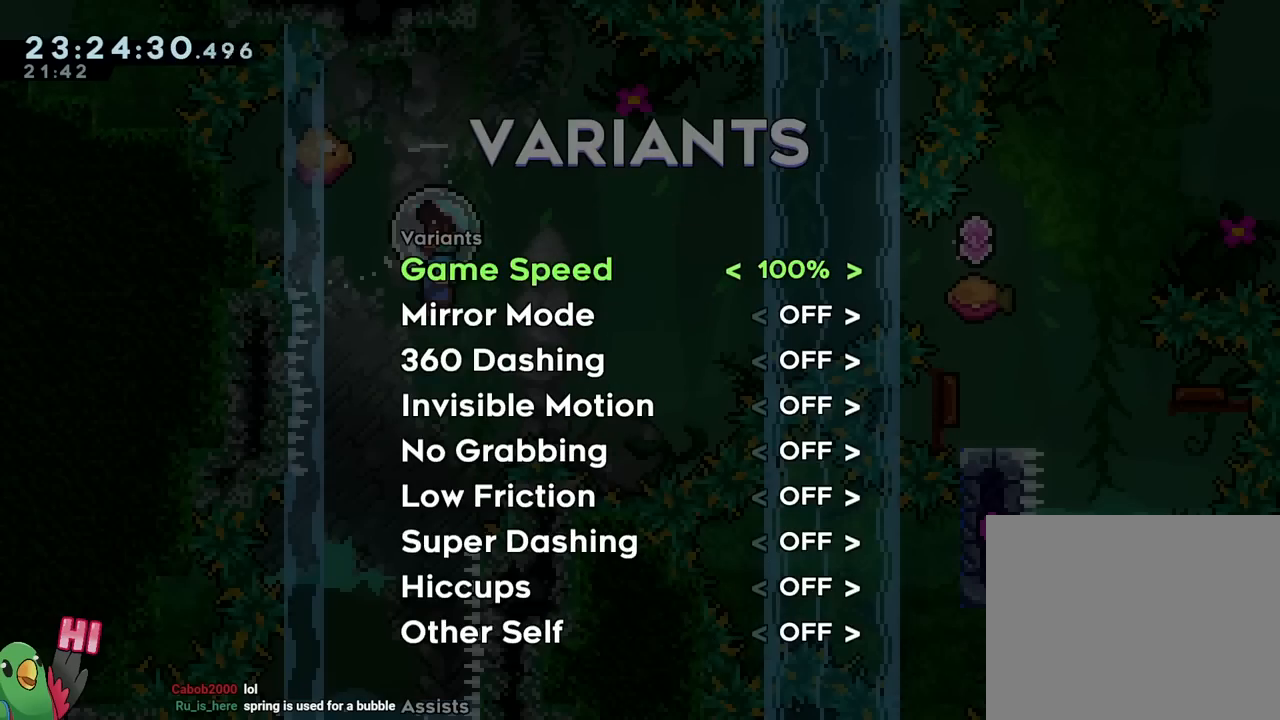
{"buttons": [], "left_stick": "center", "right_stick": "center", "events": []}